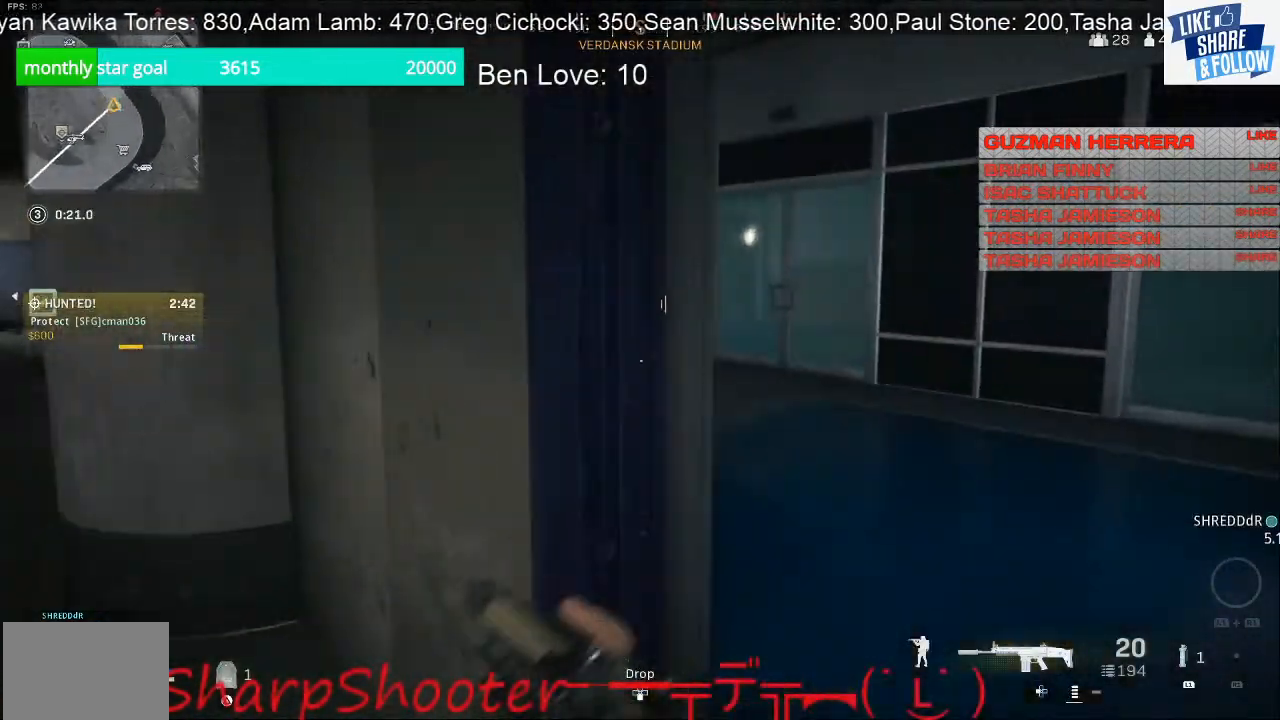
Gameplay with a controller (PlayStation layout); each line is a JSON object with the inputs held at the frame after it. "events" lists button and stick changes between this image and that frame as [ms after this image, input, new state], when the widget could be followed in between.
{"buttons": [], "left_stick": "right", "right_stick": "left", "events": [[200, "left_stick", "up-right"], [200, "right_stick", "center"], [300, "right_stick", "left"], [333, "left_stick", "right"]]}
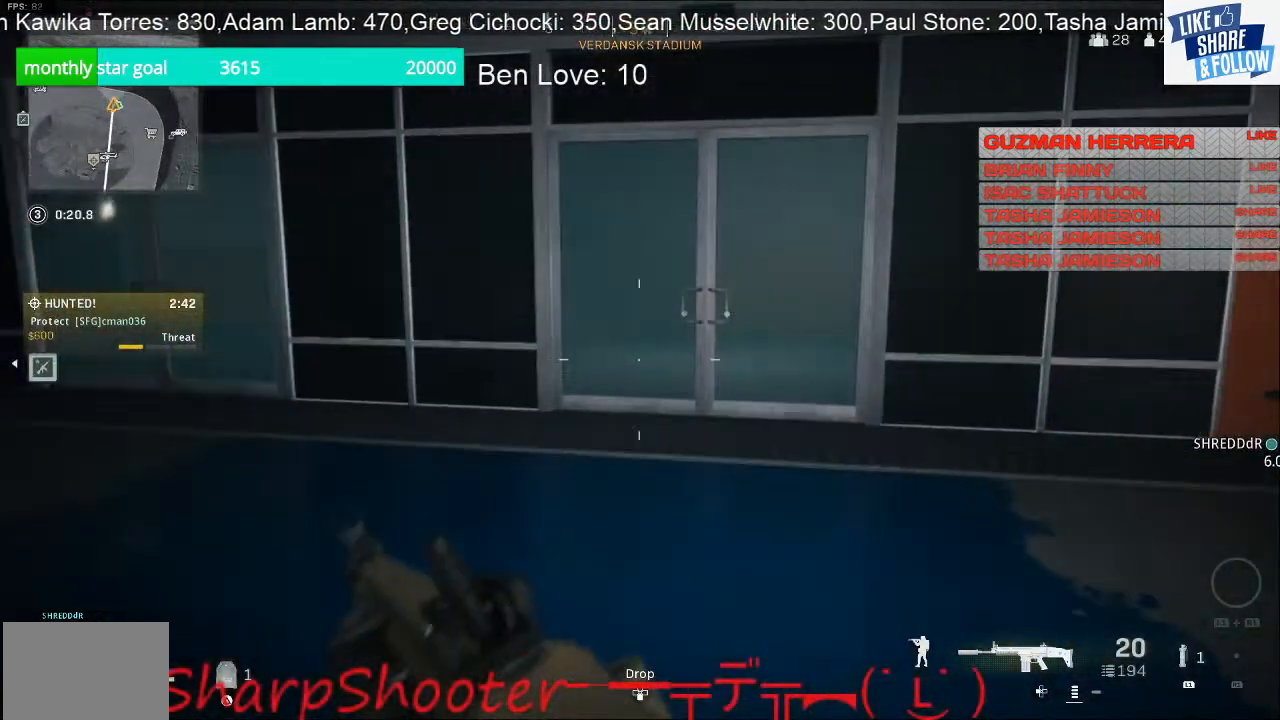
{"buttons": [], "left_stick": "up-left", "right_stick": "left", "events": [[100, "left_stick", "up-right"], [267, "left_stick", "up"], [500, "left_stick", "up-left"]]}
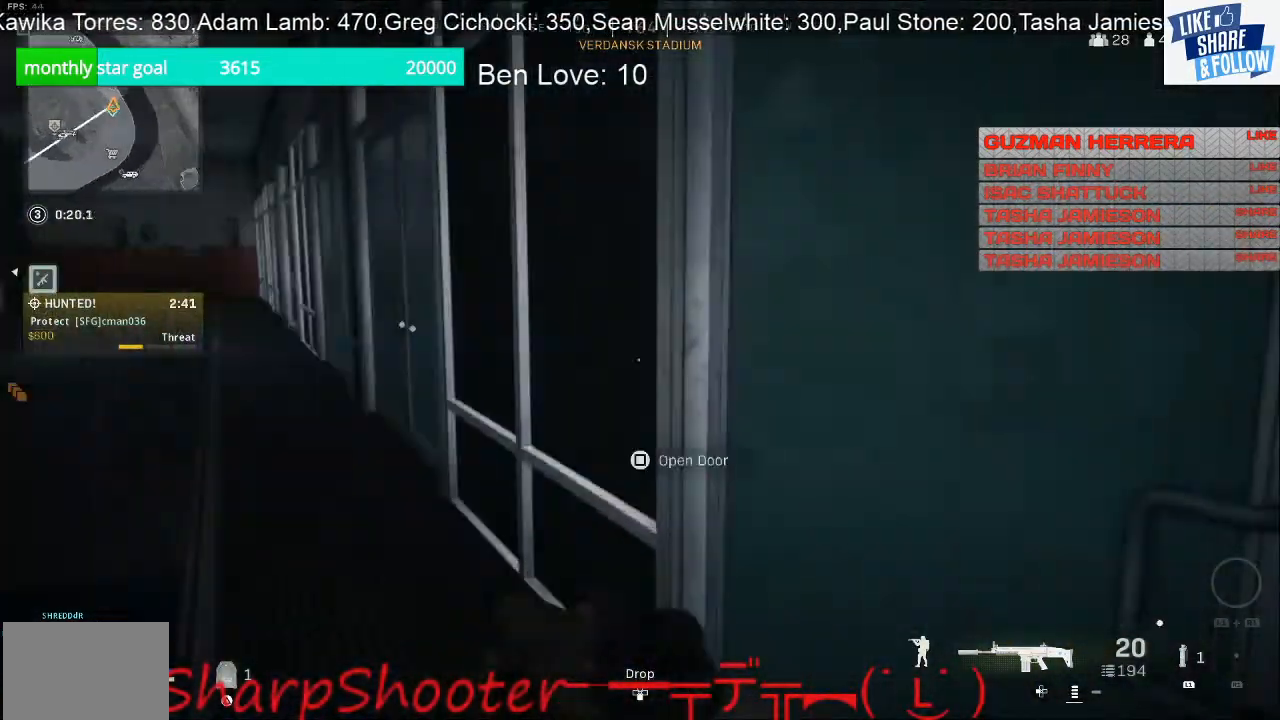
{"buttons": [], "left_stick": "up", "right_stick": "center", "events": [[133, "right_stick", "up-left"], [233, "right_stick", "center"], [333, "left_stick", "up"]]}
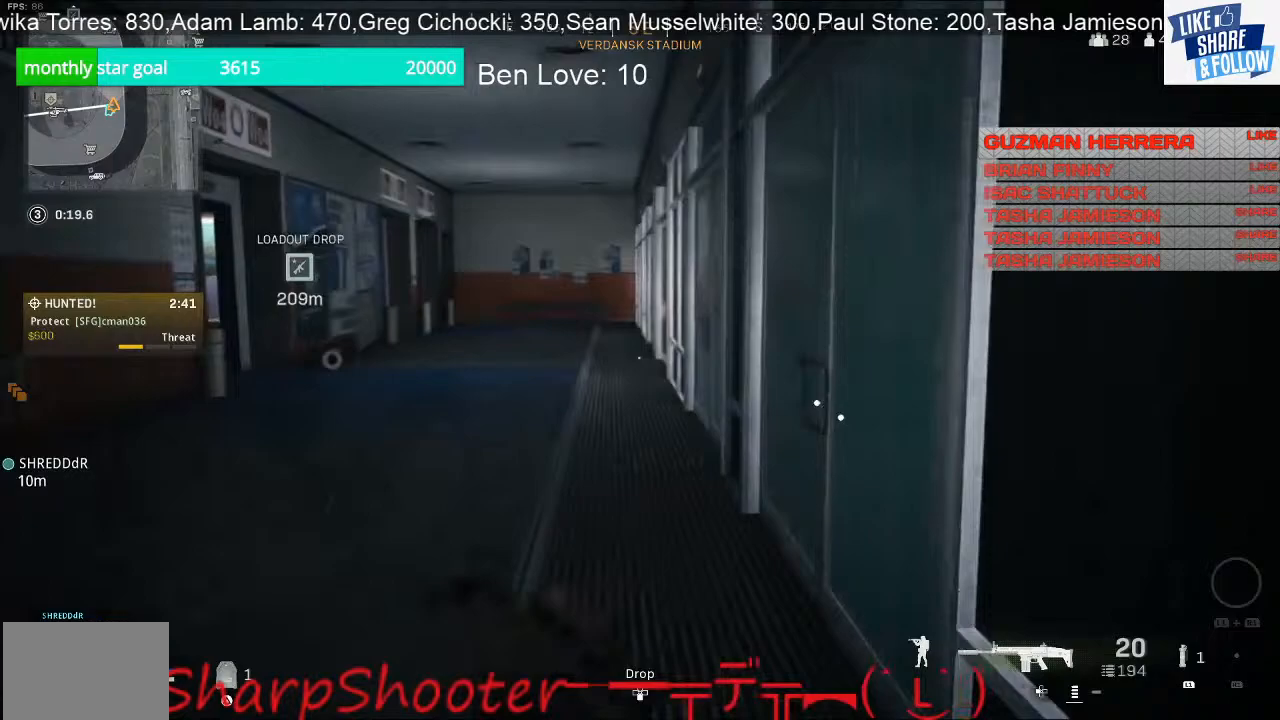
{"buttons": [], "left_stick": "up-right", "right_stick": "up", "events": [[100, "right_stick", "left"], [200, "left_stick", "up-right"], [333, "R3", "down"], [367, "right_stick", "center"], [500, "R3", "up"], [500, "right_stick", "up"]]}
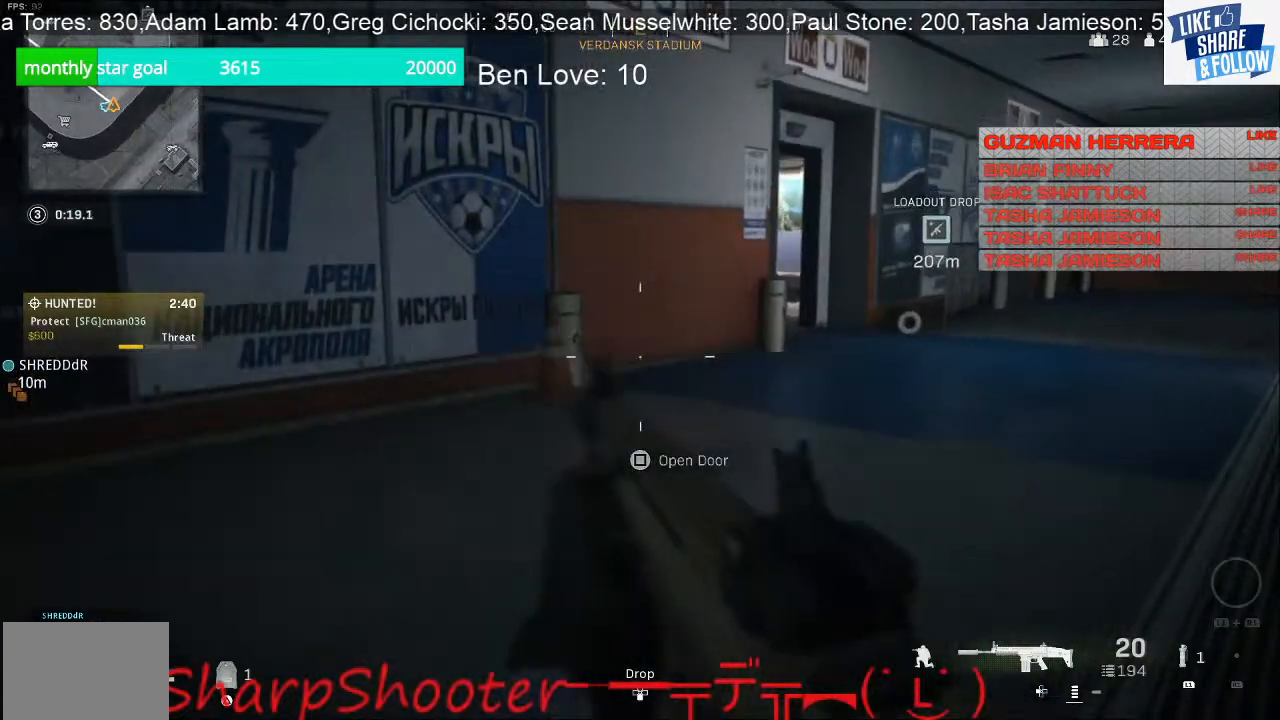
{"buttons": [], "left_stick": "up-right", "right_stick": "center", "events": [[67, "right_stick", "center"]]}
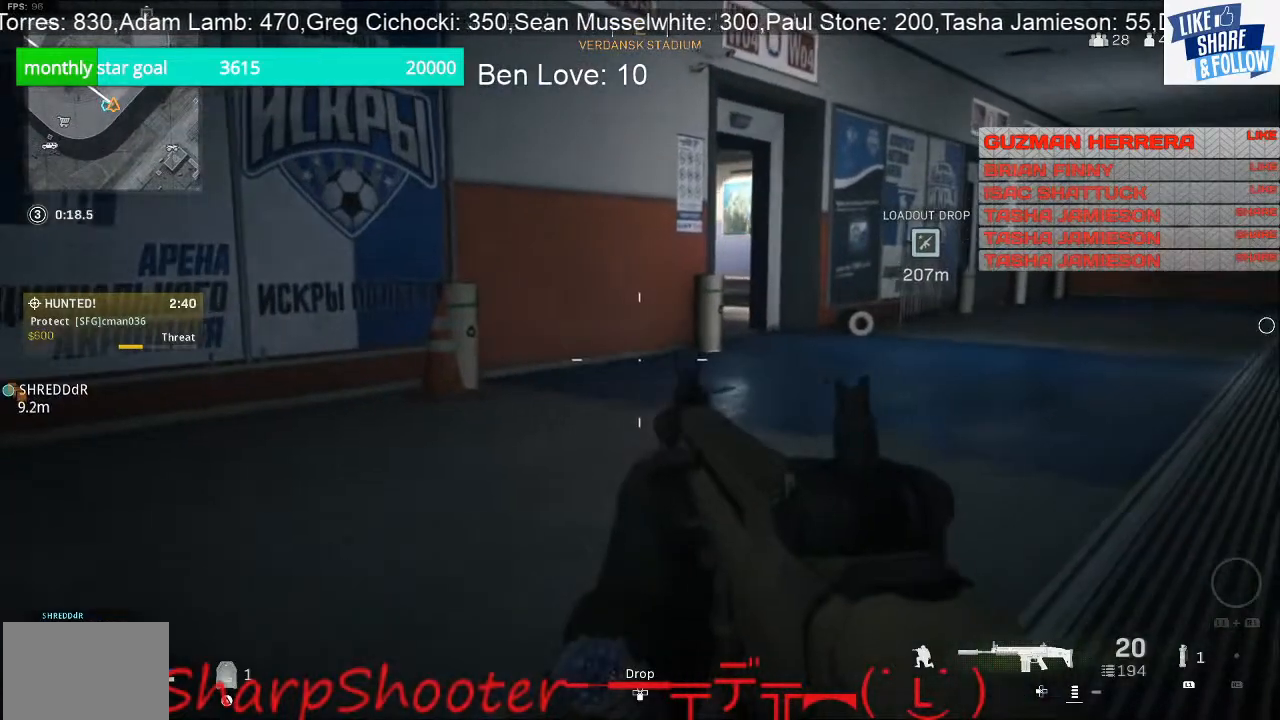
{"buttons": [], "left_stick": "up-right", "right_stick": "center", "events": []}
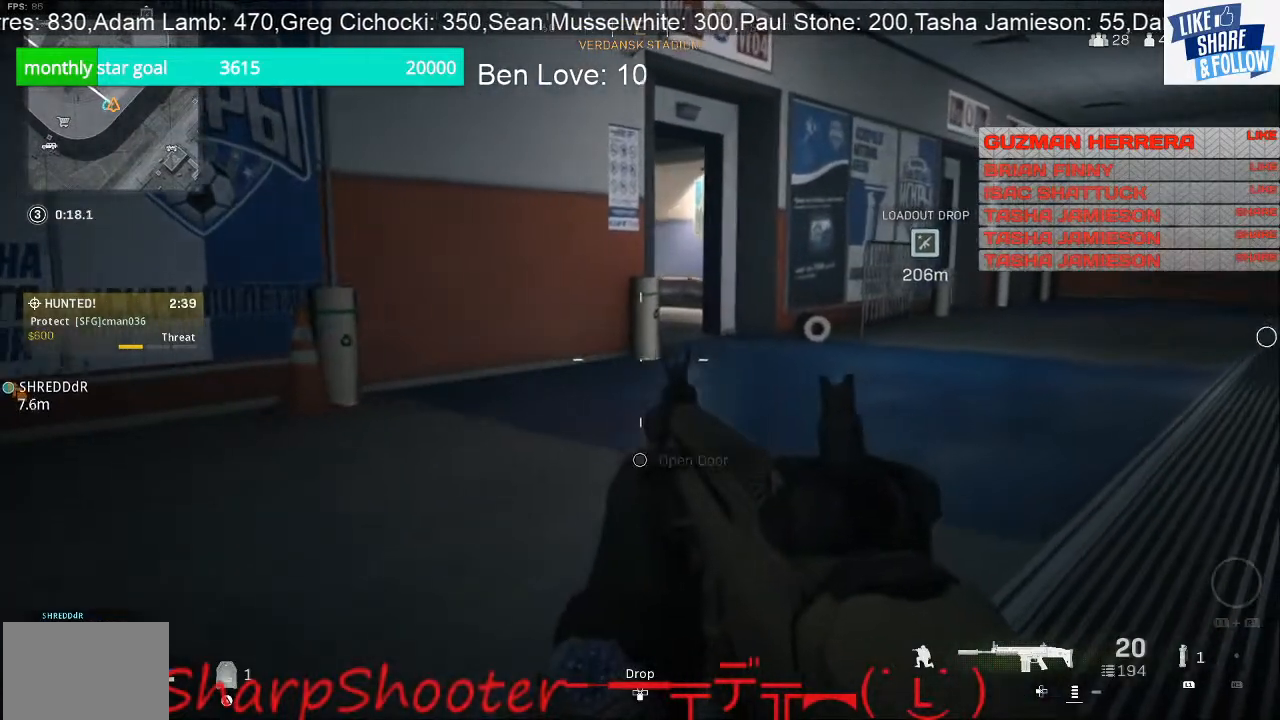
{"buttons": [], "left_stick": "up-right", "right_stick": "center", "events": []}
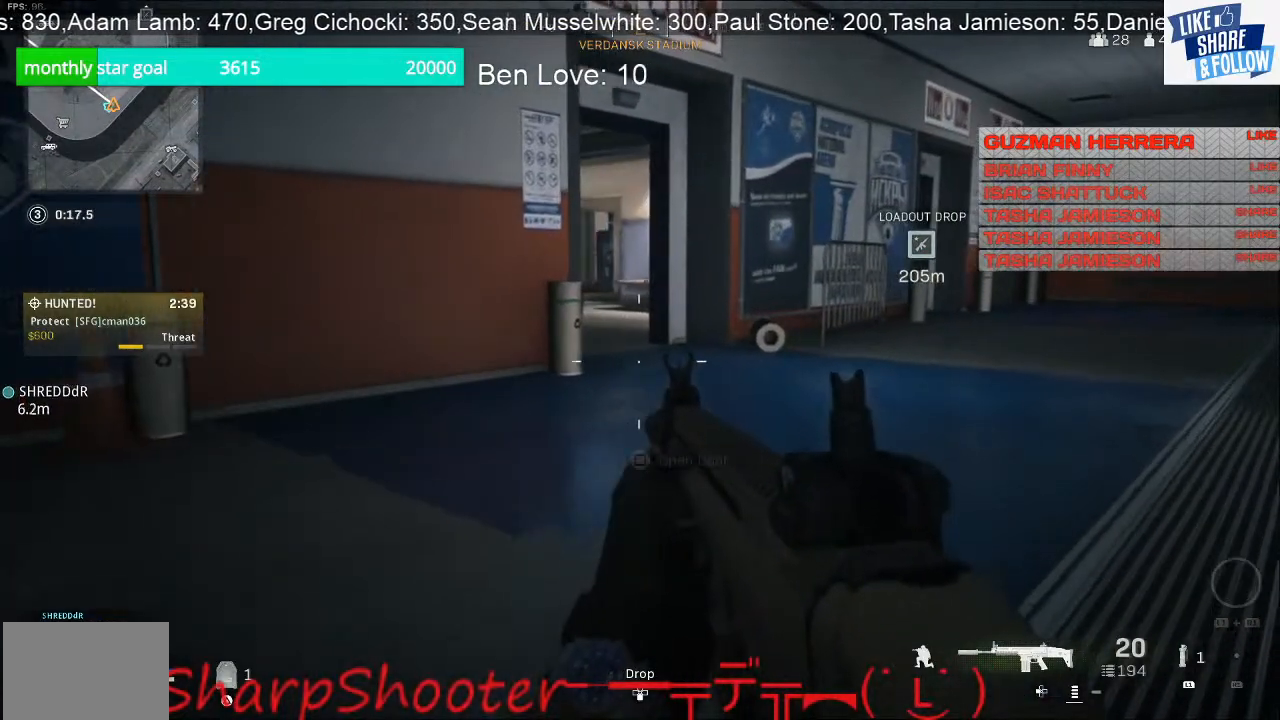
{"buttons": [], "left_stick": "up-right", "right_stick": "center", "events": []}
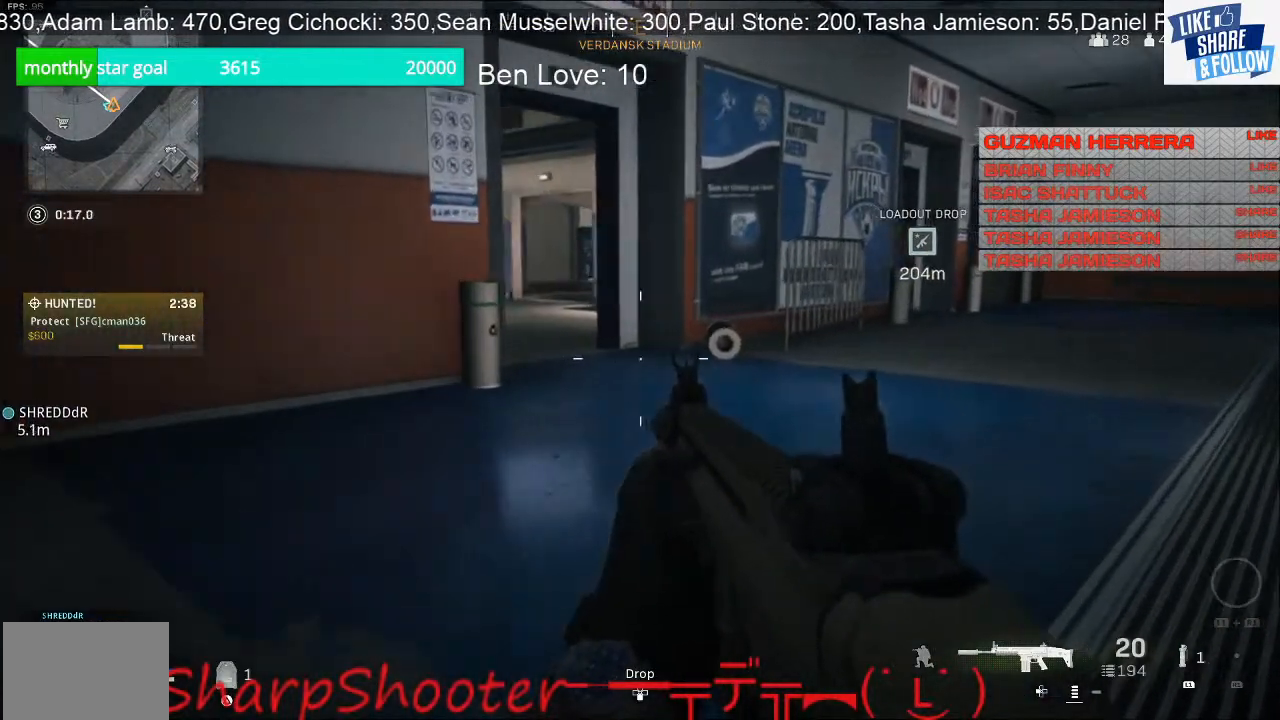
{"buttons": [], "left_stick": "up-right", "right_stick": "center", "events": []}
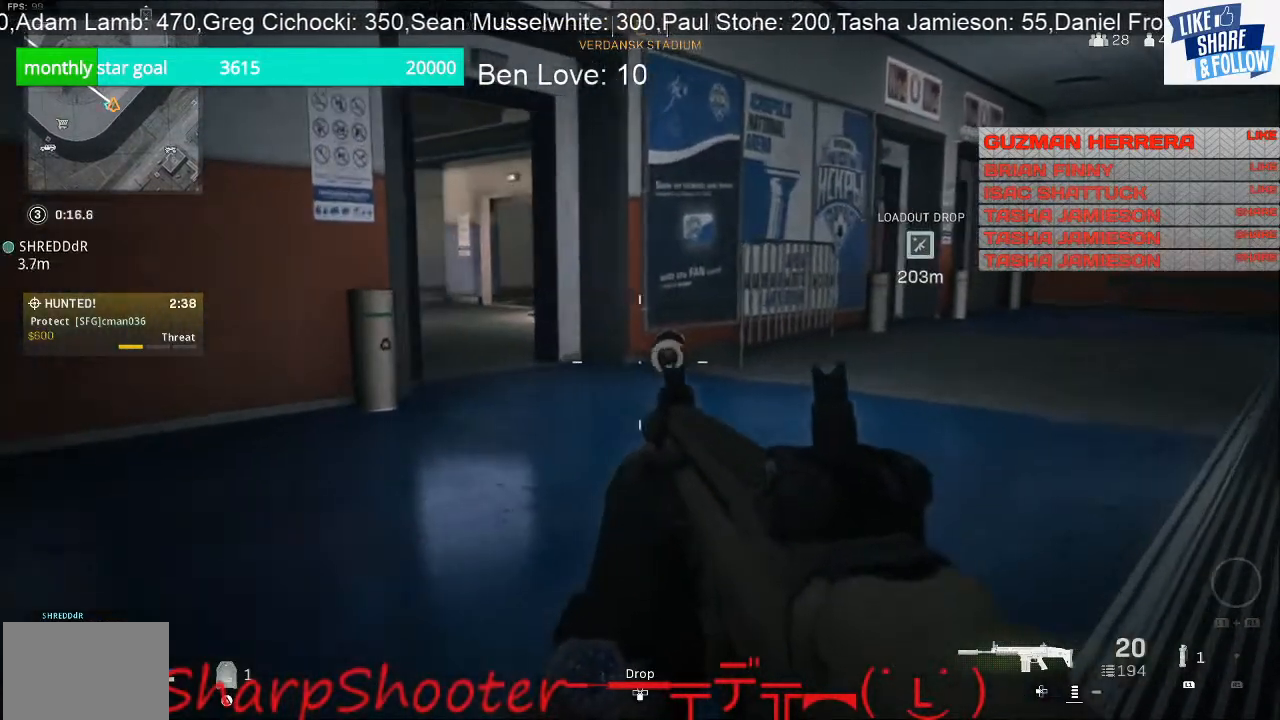
{"buttons": [], "left_stick": "up-right", "right_stick": "center", "events": [[100, "L3", "down"], [433, "L3", "up"]]}
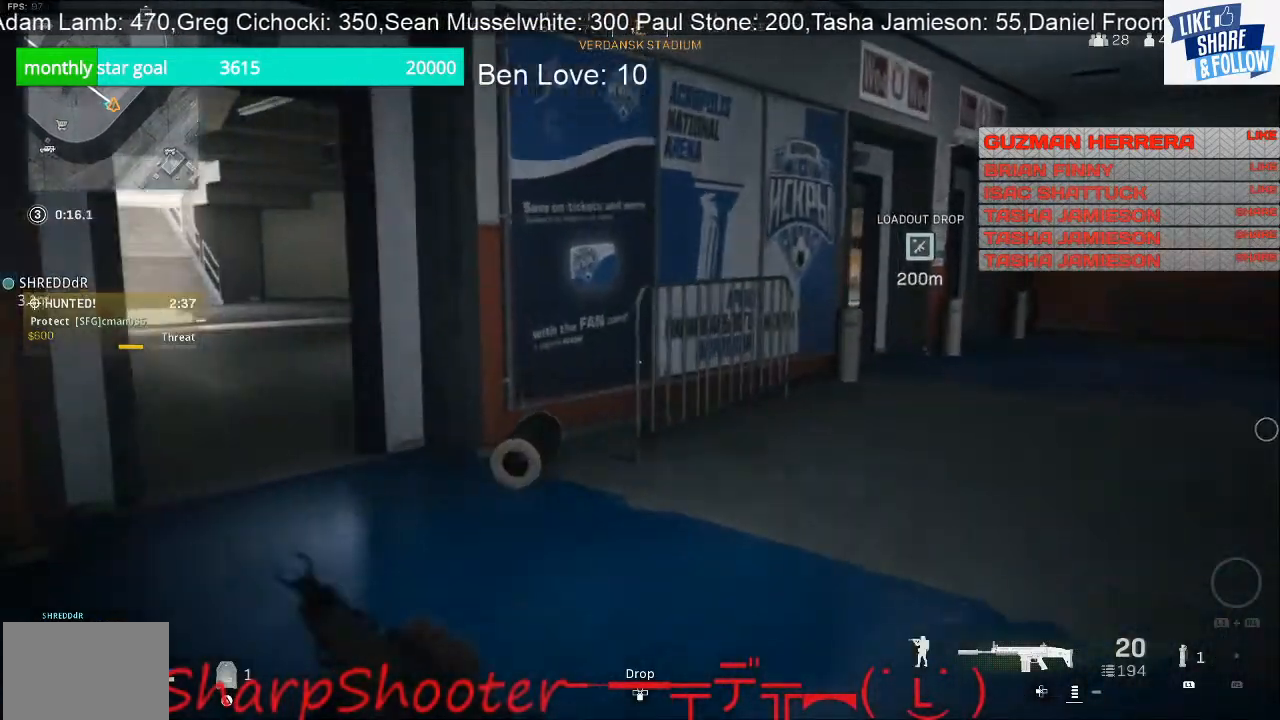
{"buttons": [], "left_stick": "up-right", "right_stick": "center", "events": [[100, "right_stick", "right"], [267, "right_stick", "center"]]}
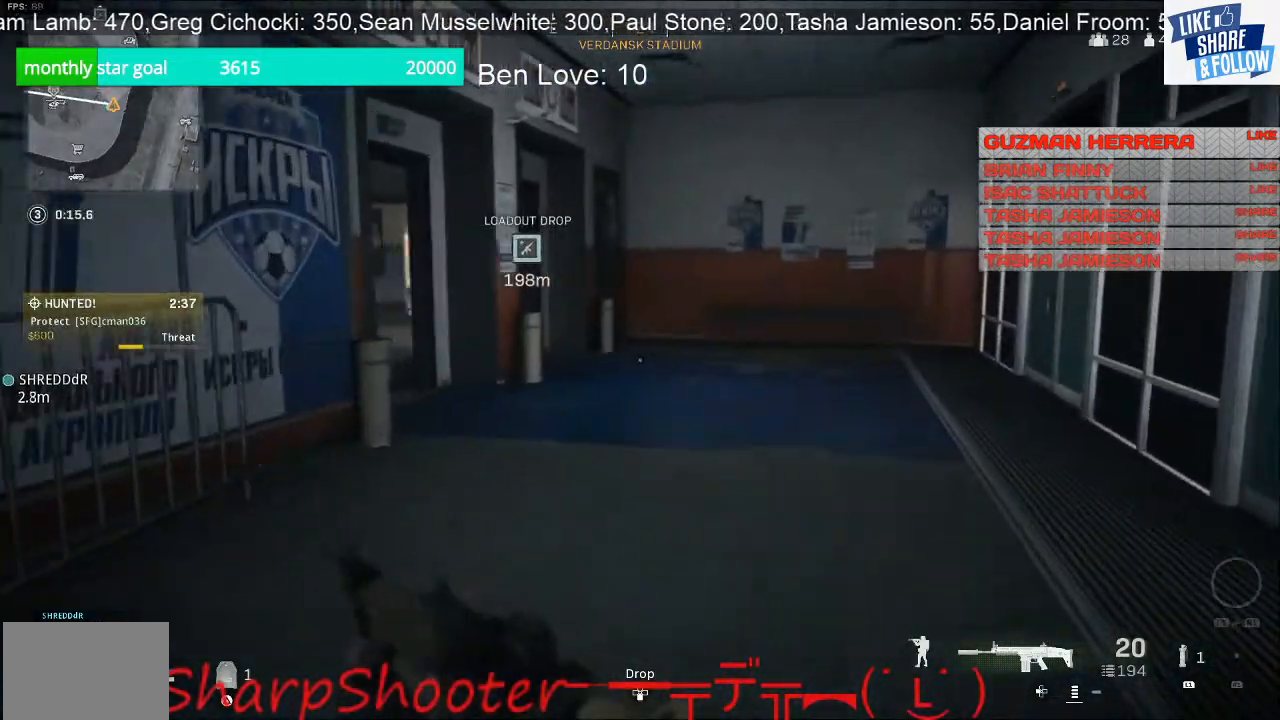
{"buttons": [], "left_stick": "up-right", "right_stick": "center", "events": [[333, "right_stick", "left"], [467, "right_stick", "center"]]}
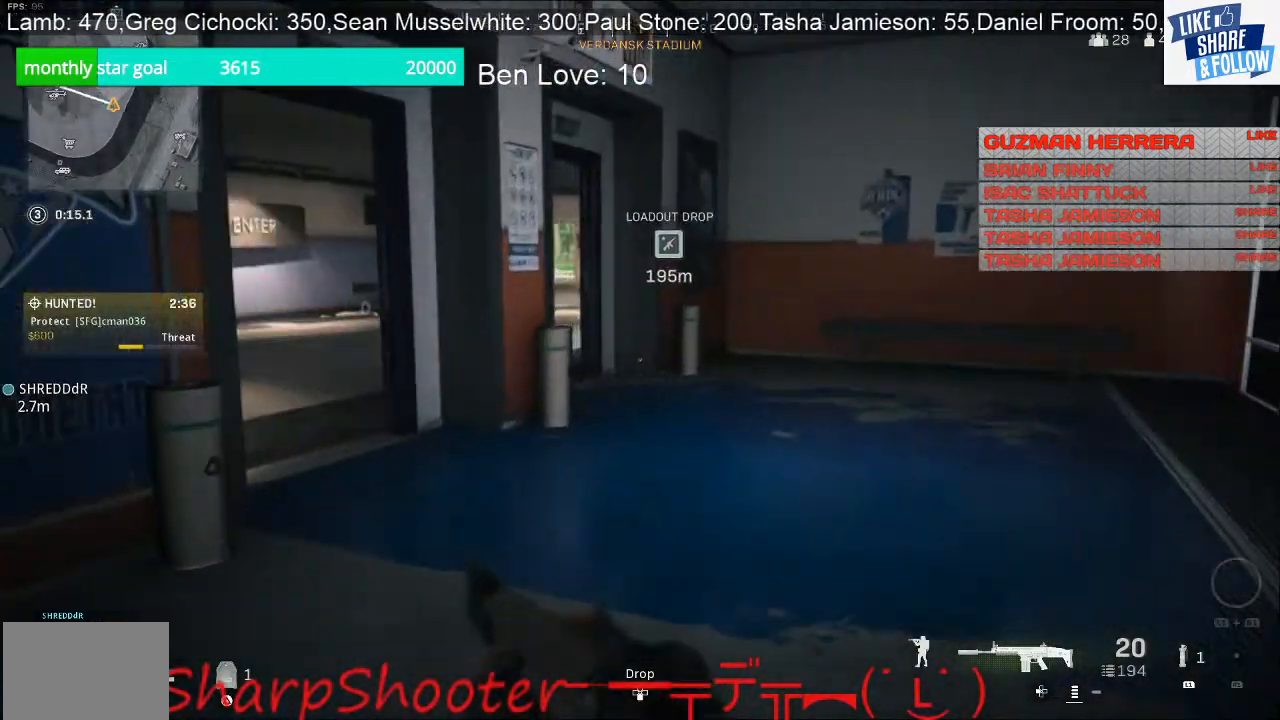
{"buttons": [], "left_stick": "up-right", "right_stick": "center", "events": [[333, "R3", "down"], [433, "R3", "up"]]}
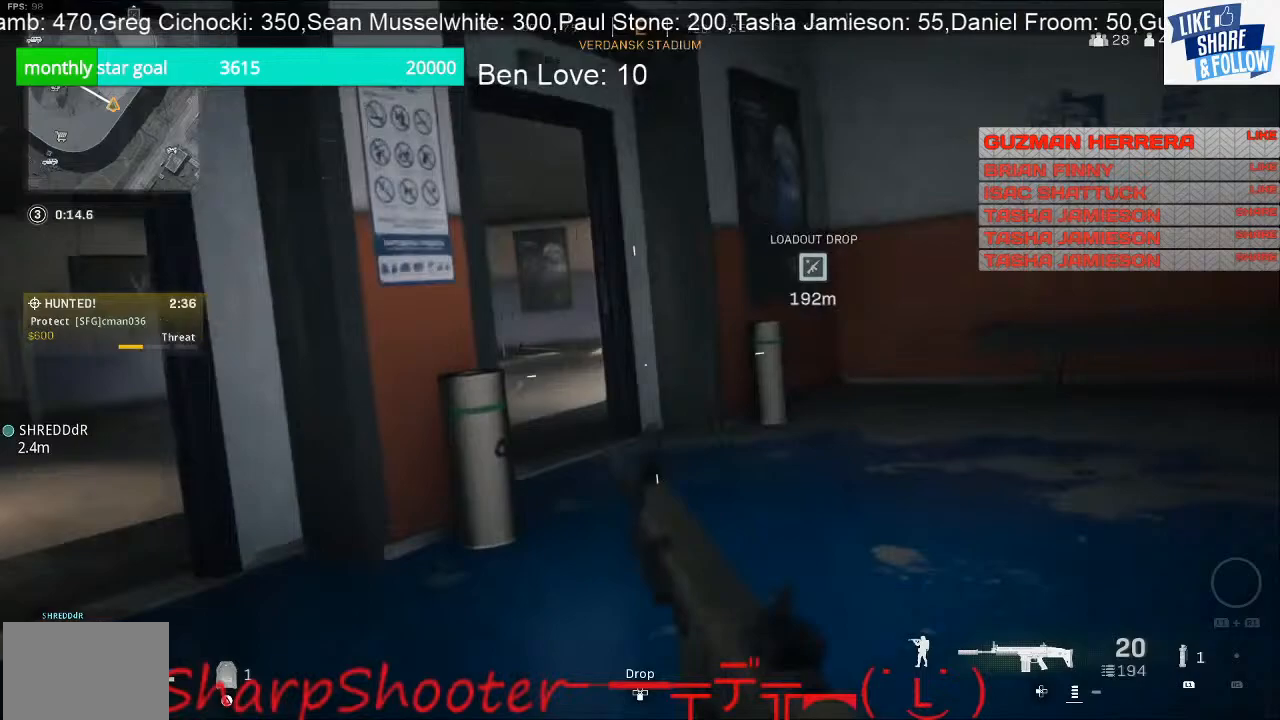
{"buttons": [], "left_stick": "up", "right_stick": "left", "events": [[100, "CROSS", "down"], [200, "CROSS", "up"], [233, "left_stick", "up"], [367, "right_stick", "left"]]}
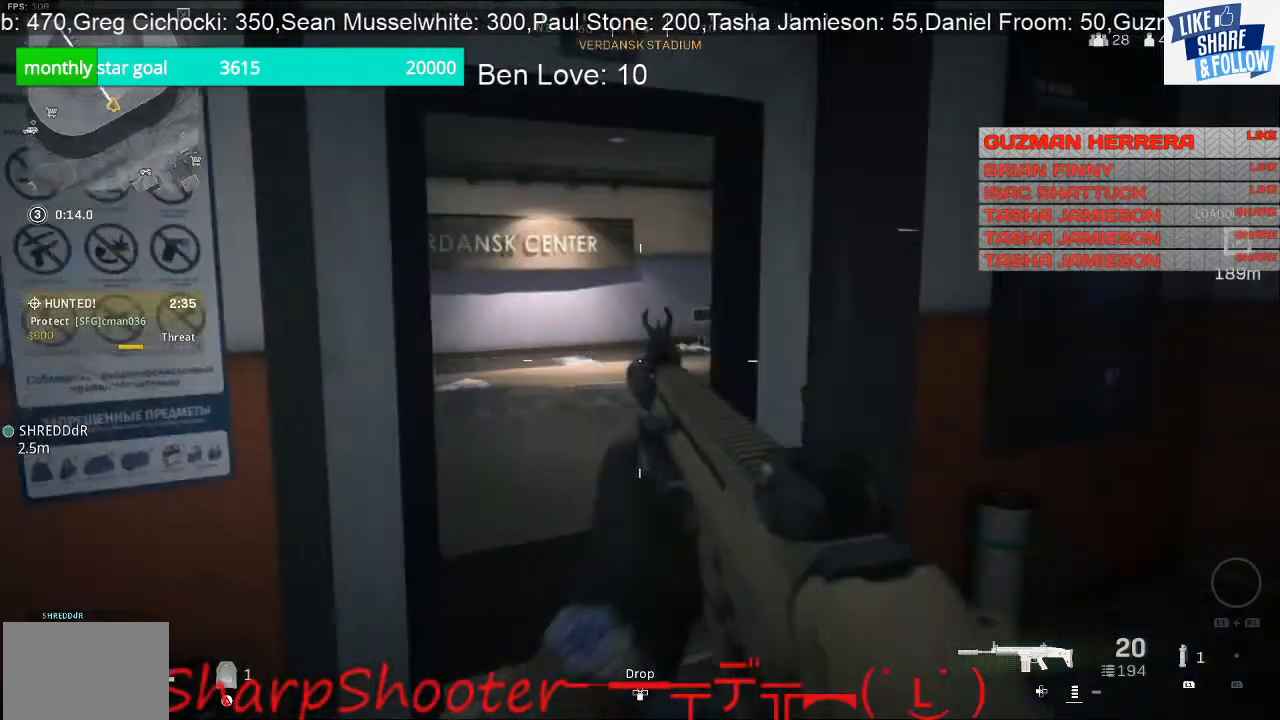
{"buttons": [], "left_stick": "up-left", "right_stick": "center", "events": [[33, "right_stick", "center"], [367, "left_stick", "up-left"]]}
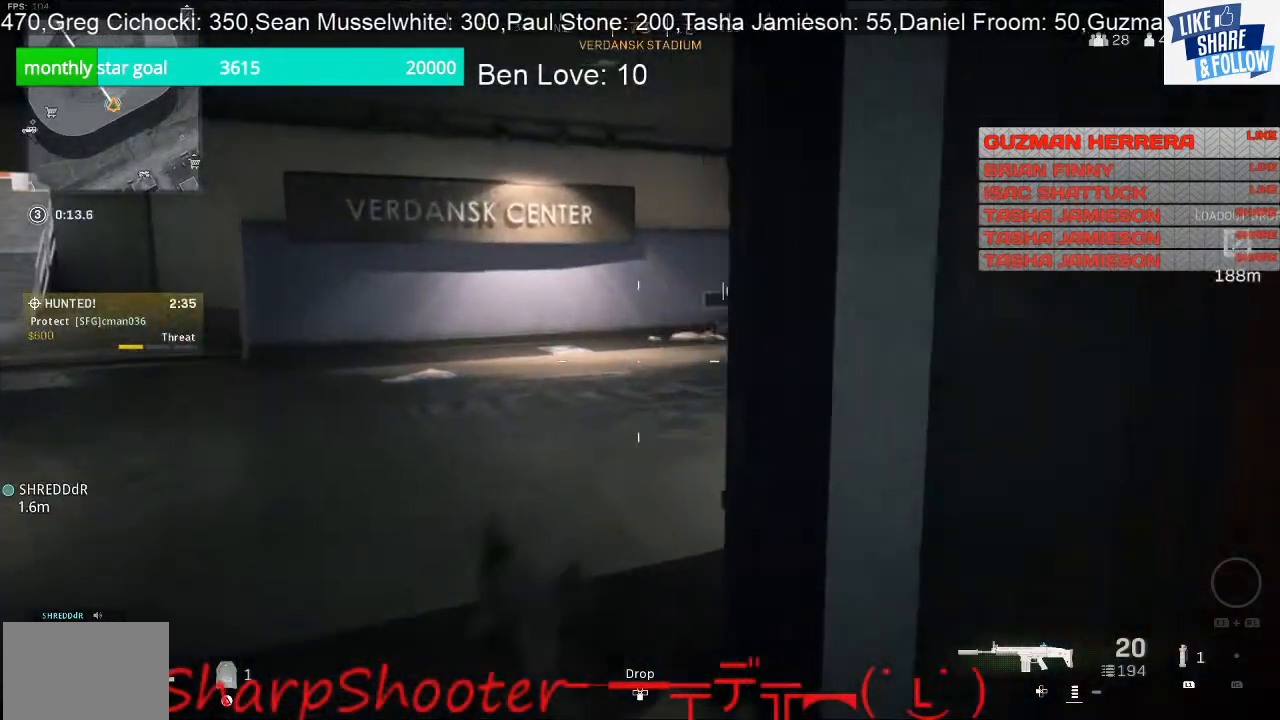
{"buttons": ["R3"], "left_stick": "up-left", "right_stick": "center", "events": [[67, "right_stick", "right"], [233, "right_stick", "center"], [400, "R3", "down"]]}
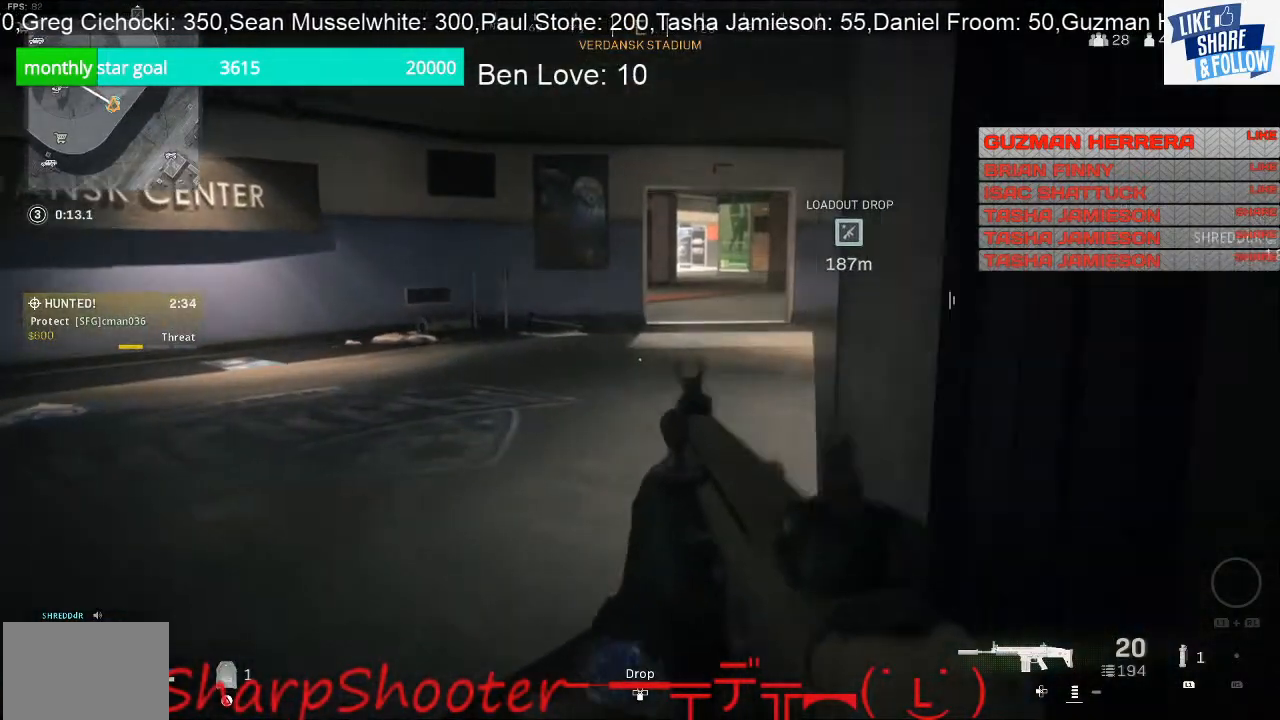
{"buttons": [], "left_stick": "up-left", "right_stick": "center", "events": [[33, "R3", "up"], [33, "right_stick", "right"], [167, "right_stick", "center"]]}
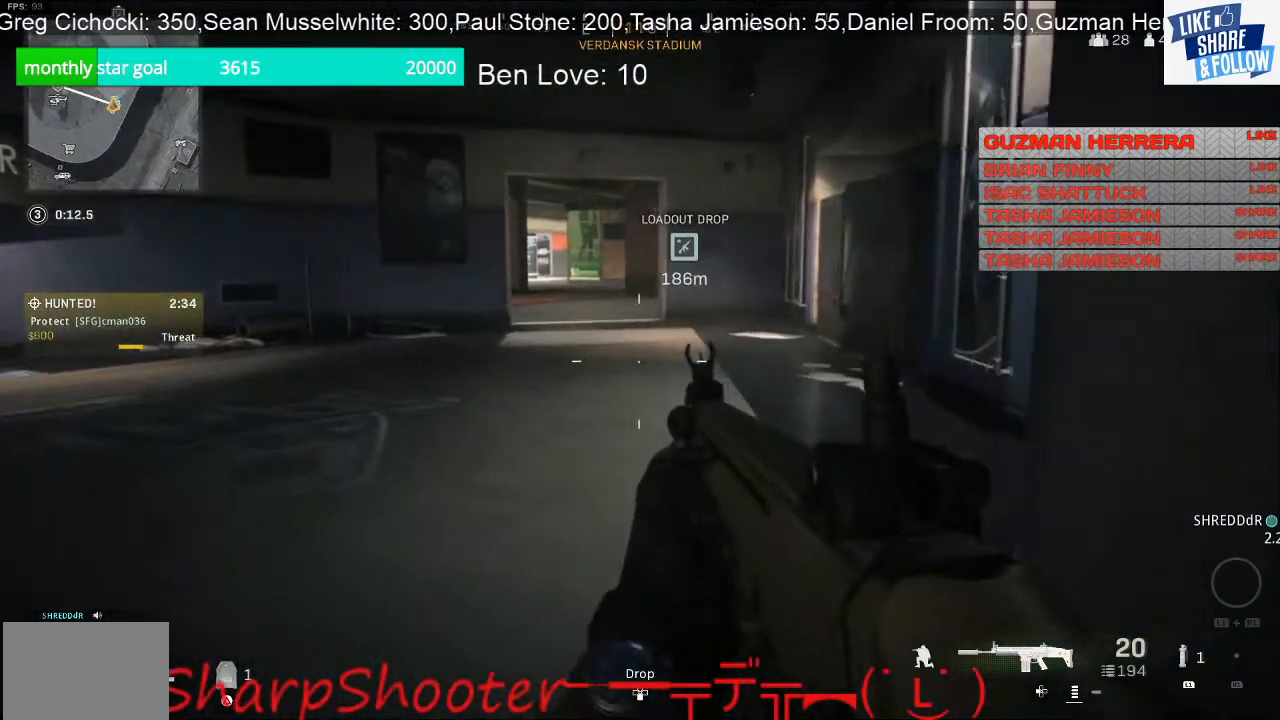
{"buttons": [], "left_stick": "up-left", "right_stick": "center", "events": [[33, "right_stick", "right"], [200, "right_stick", "center"]]}
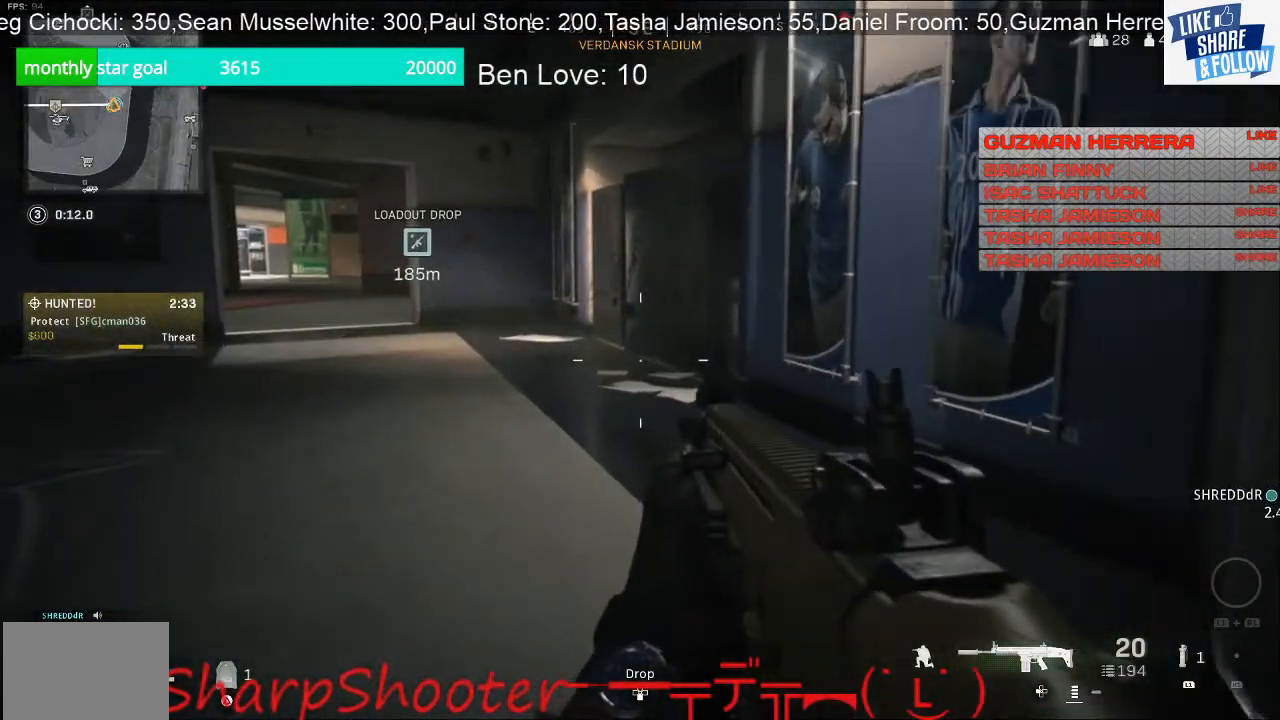
{"buttons": [], "left_stick": "up-right", "right_stick": "left", "events": [[267, "left_stick", "up"], [300, "right_stick", "left"], [367, "left_stick", "up-right"]]}
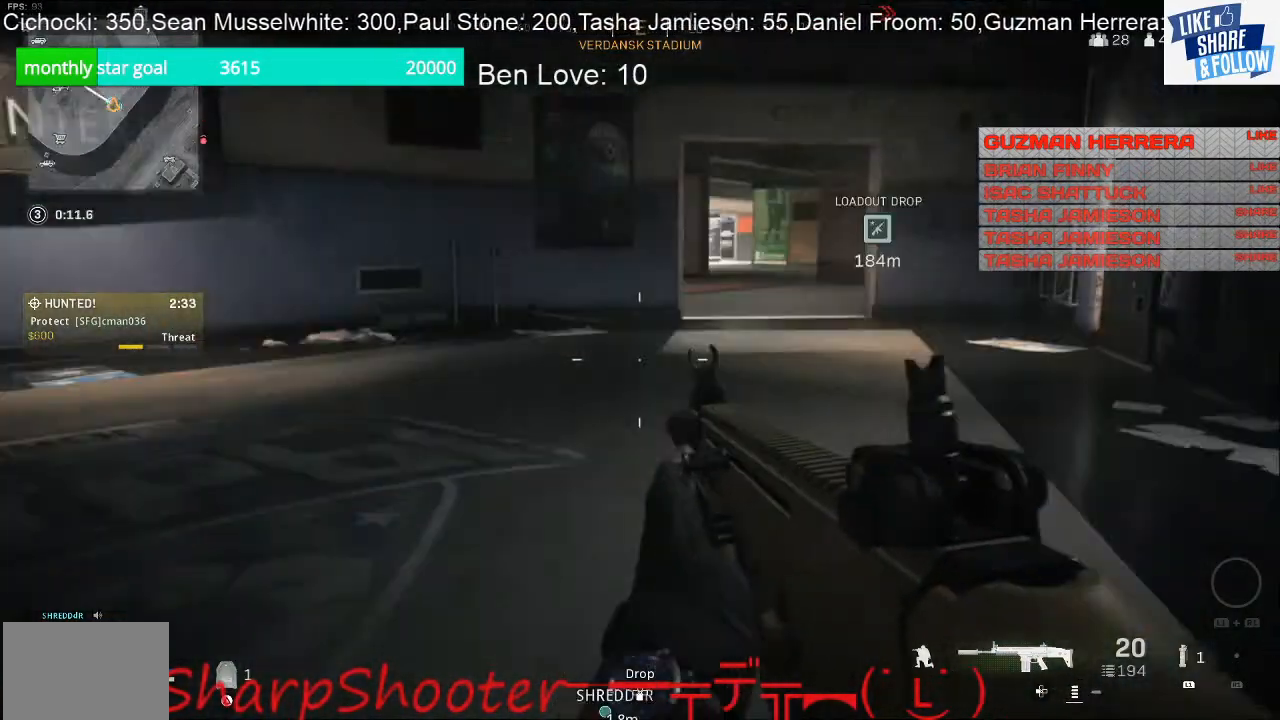
{"buttons": [], "left_stick": "up-right", "right_stick": "center", "events": [[67, "right_stick", "center"]]}
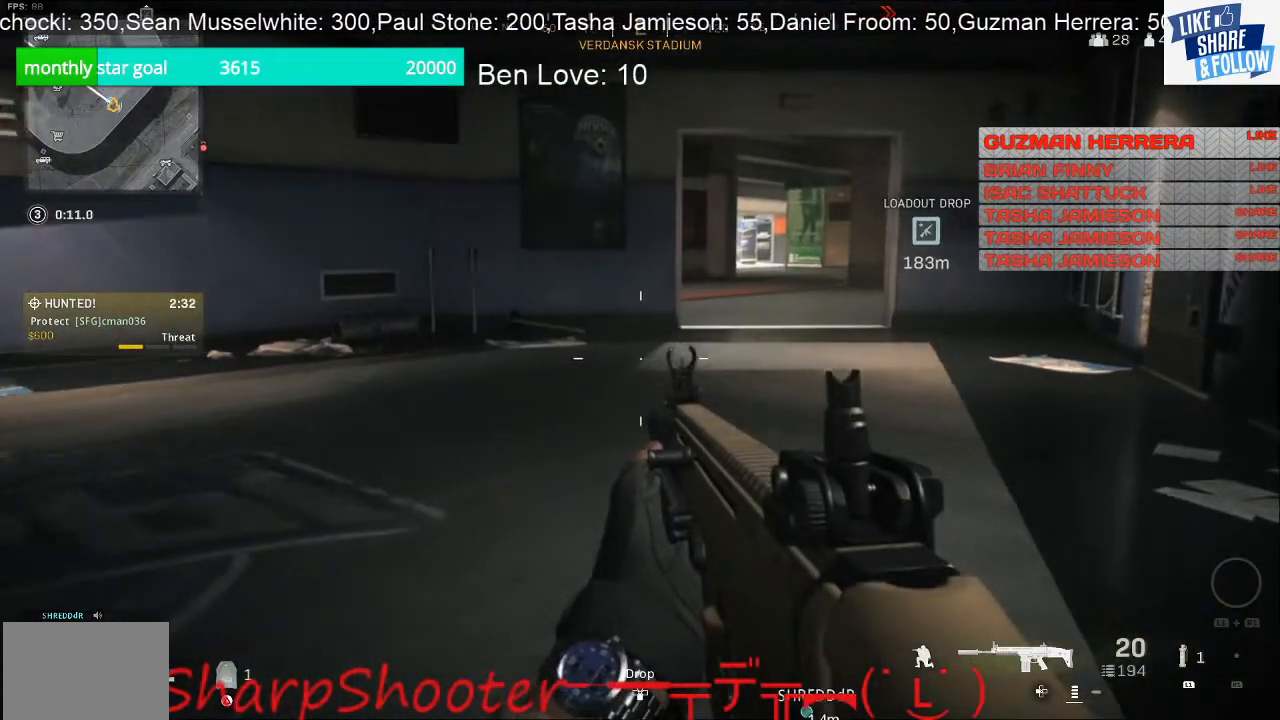
{"buttons": [], "left_stick": "up-right", "right_stick": "center", "events": []}
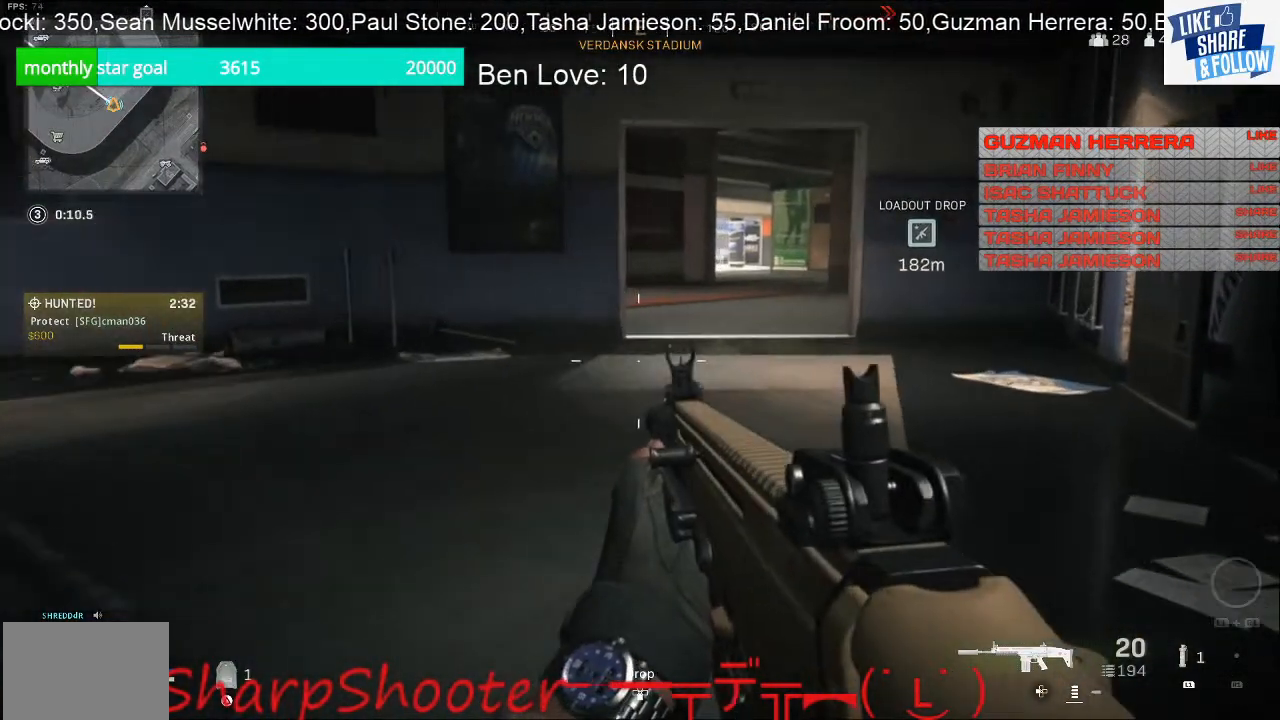
{"buttons": [], "left_stick": "up-right", "right_stick": "center", "events": []}
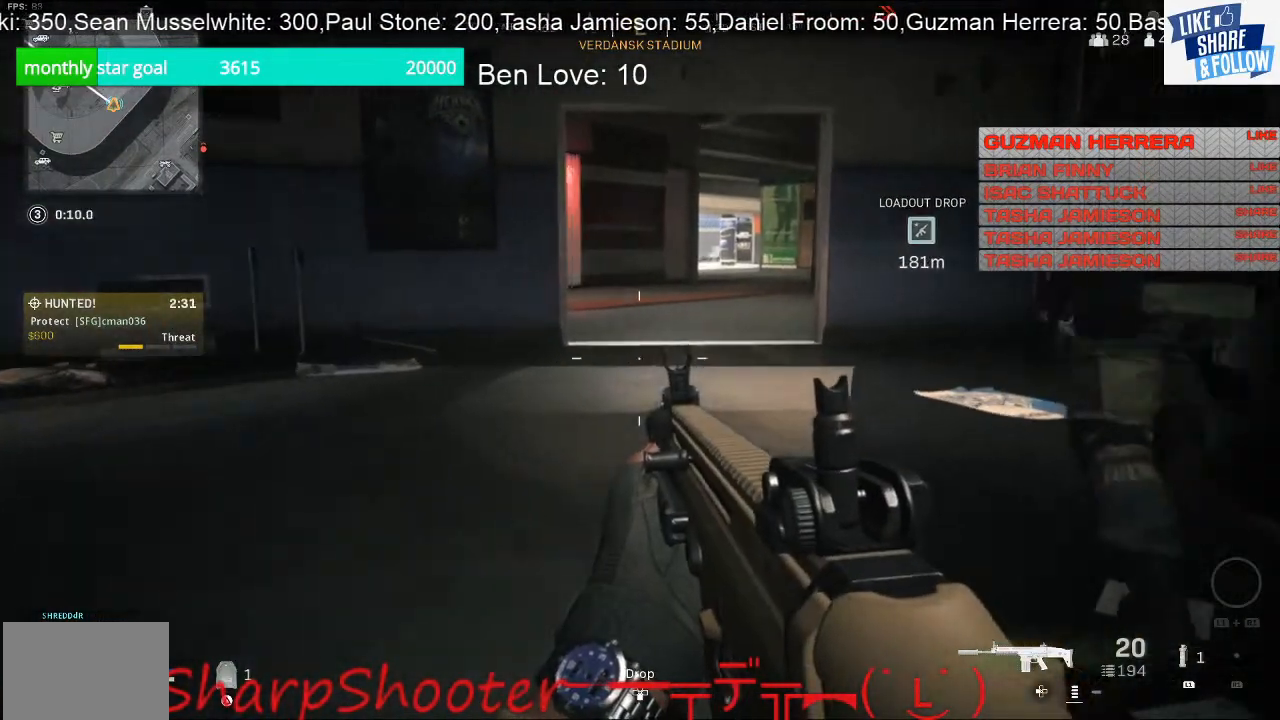
{"buttons": [], "left_stick": "right", "right_stick": "left", "events": [[33, "L3", "down"], [233, "right_stick", "left"], [300, "L3", "up"], [433, "left_stick", "right"]]}
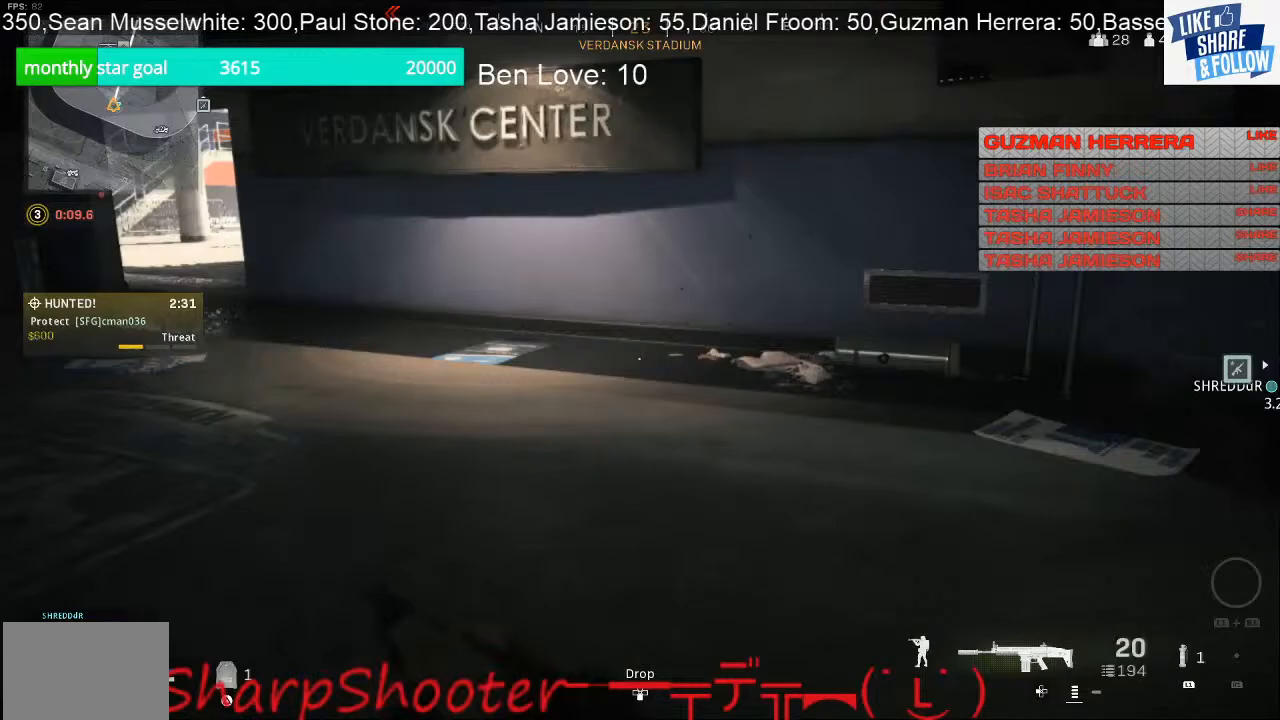
{"buttons": [], "left_stick": "down-right", "right_stick": "center", "events": [[33, "left_stick", "down-right"], [167, "right_stick", "center"]]}
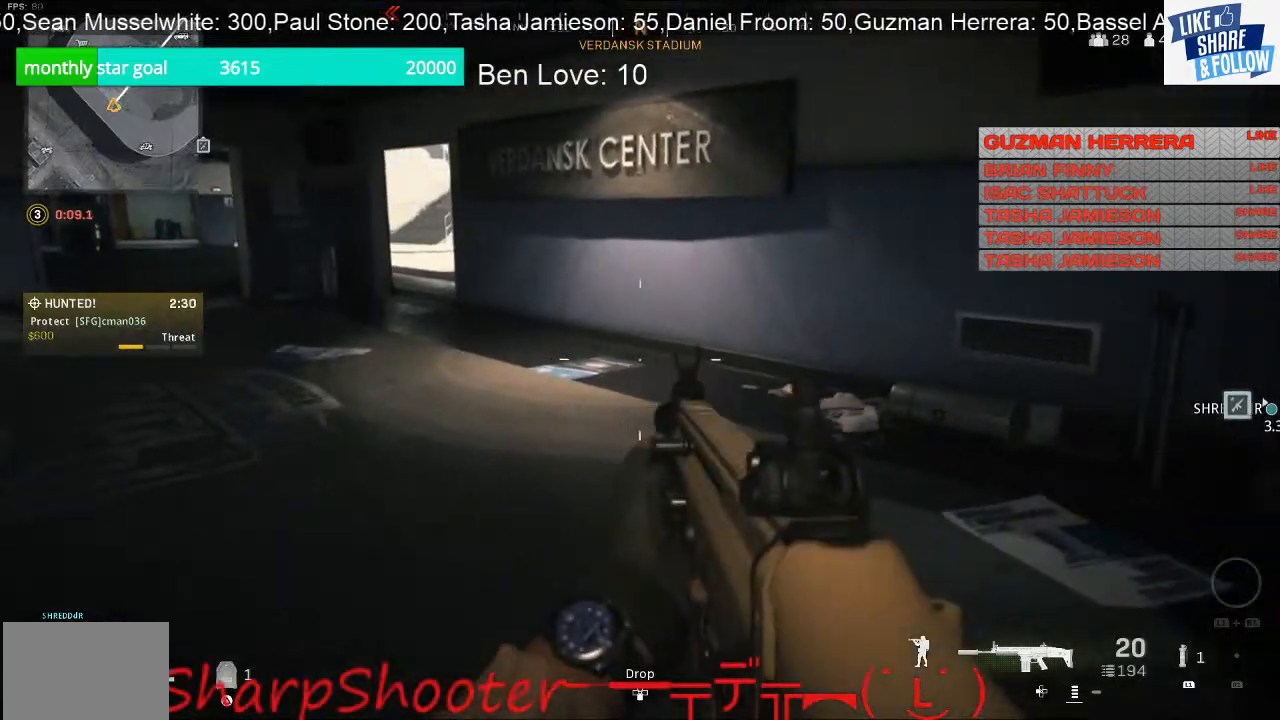
{"buttons": [], "left_stick": "up", "right_stick": "right", "events": [[167, "left_stick", "right"], [200, "right_stick", "right"], [300, "left_stick", "up-right"], [467, "left_stick", "up"]]}
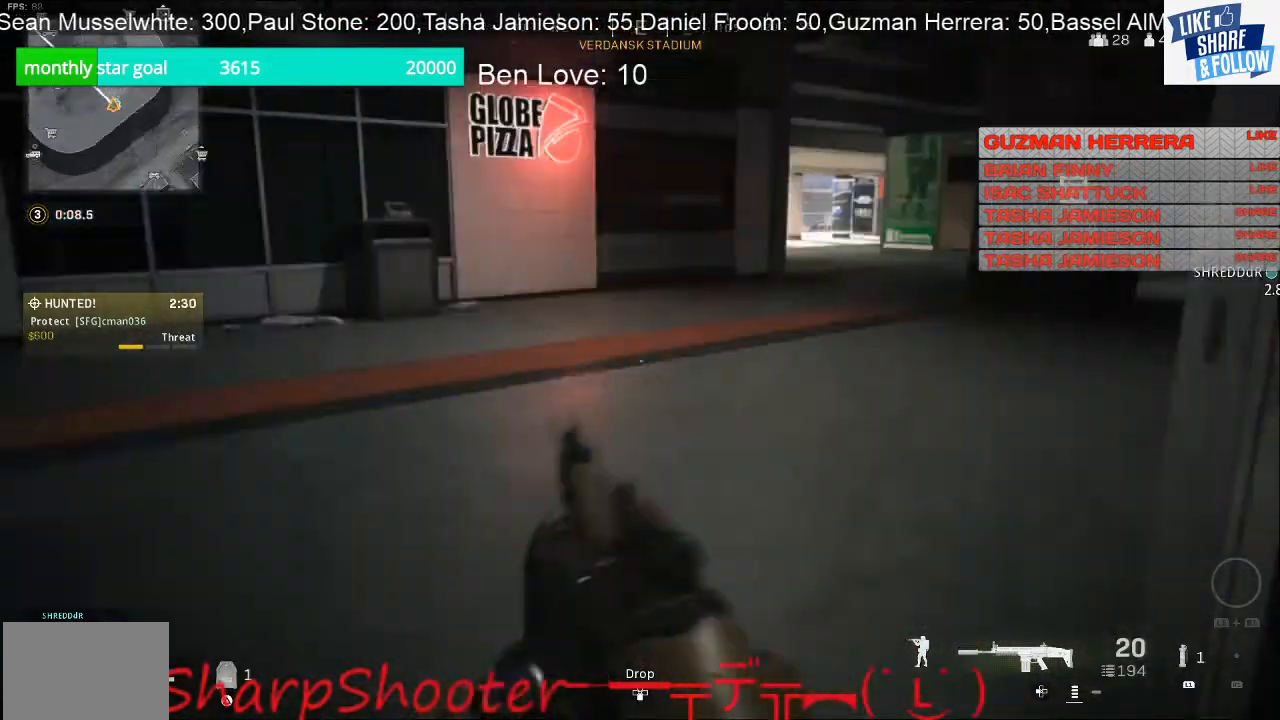
{"buttons": [], "left_stick": "up", "right_stick": "right", "events": [[133, "right_stick", "center"], [367, "right_stick", "right"]]}
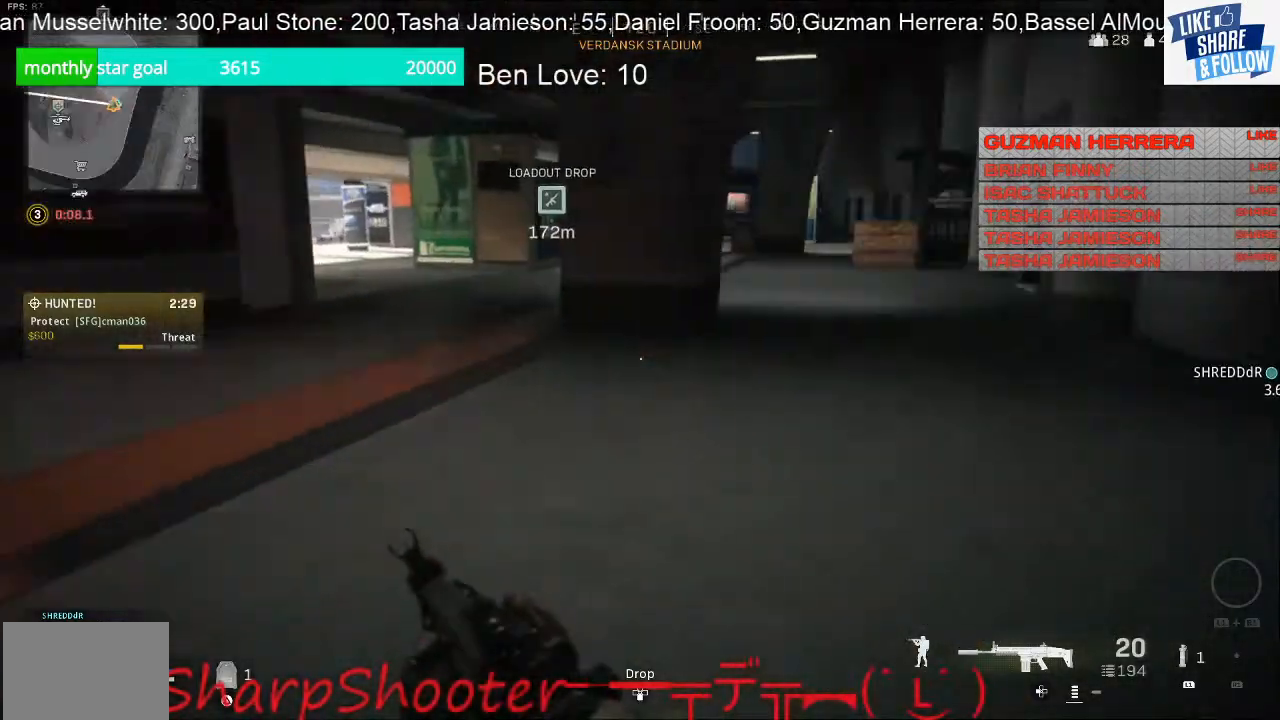
{"buttons": [], "left_stick": "up-right", "right_stick": "right", "events": [[100, "right_stick", "center"], [400, "left_stick", "up-right"], [467, "right_stick", "right"]]}
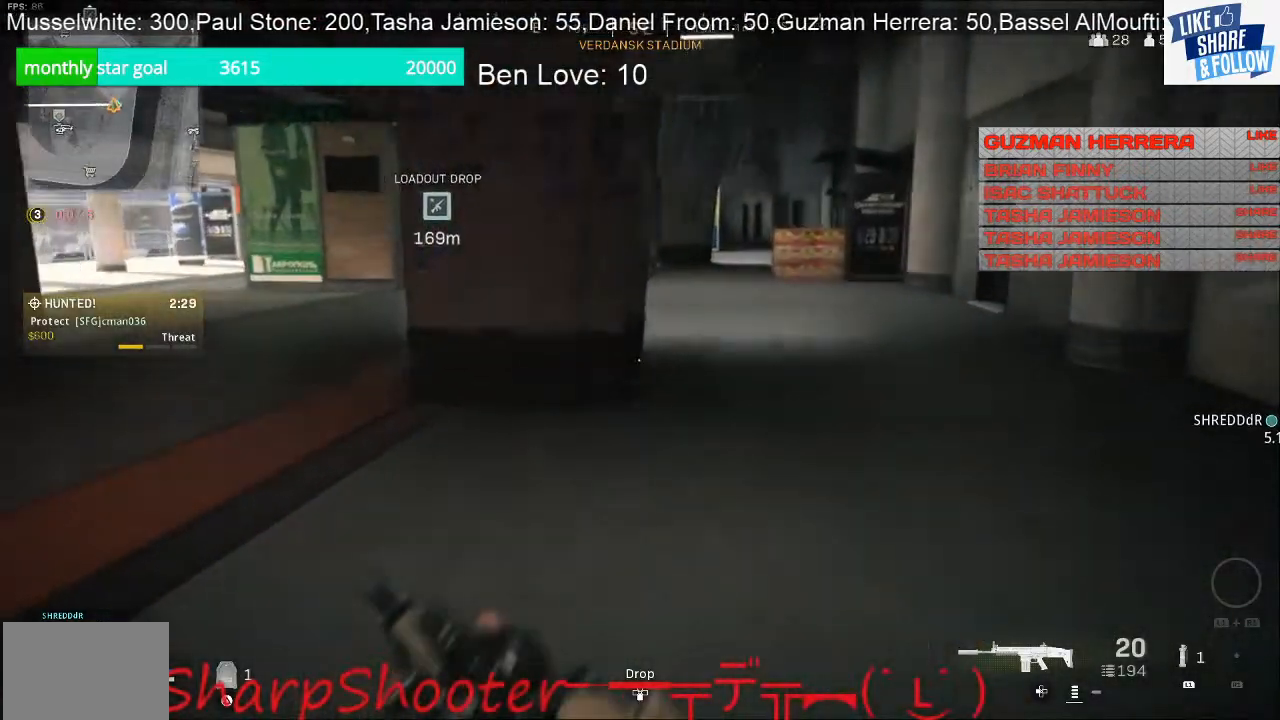
{"buttons": [], "left_stick": "up-right", "right_stick": "center", "events": [[133, "right_stick", "center"], [333, "right_stick", "left"], [467, "right_stick", "center"]]}
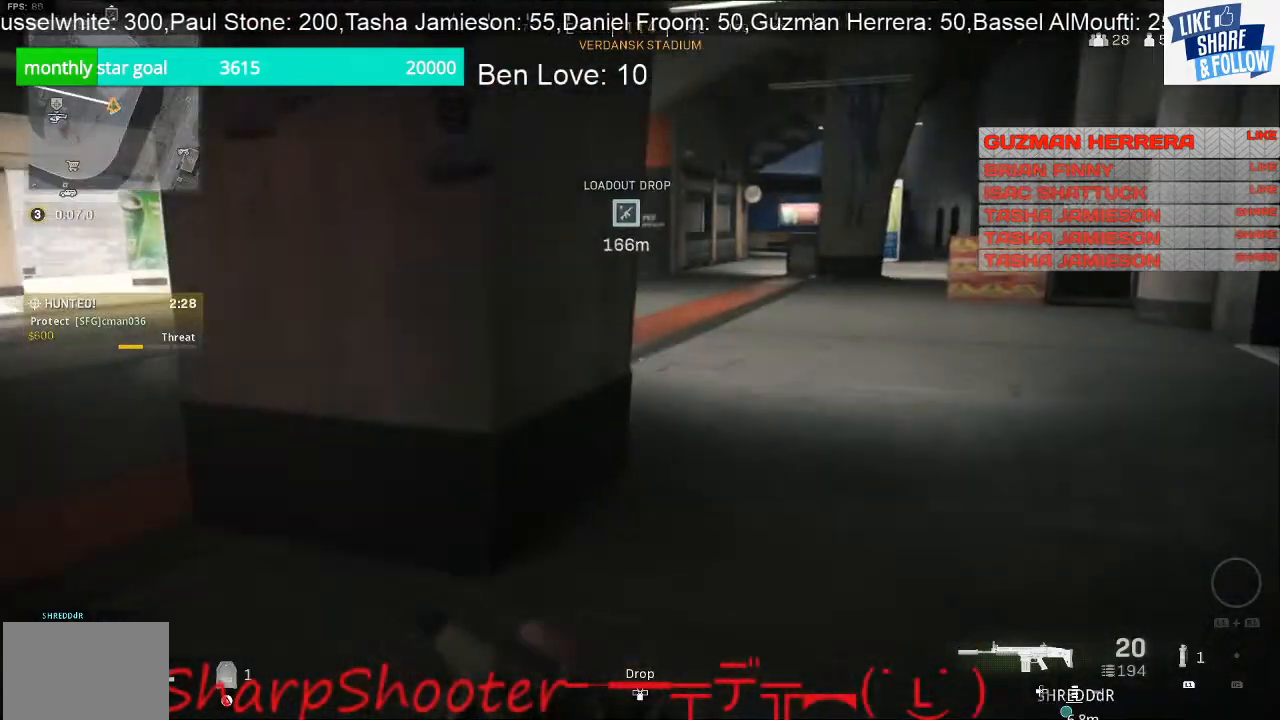
{"buttons": [], "left_stick": "up-right", "right_stick": "up-left", "events": [[33, "right_stick", "right"], [167, "right_stick", "center"], [267, "right_stick", "left"], [400, "right_stick", "up-left"]]}
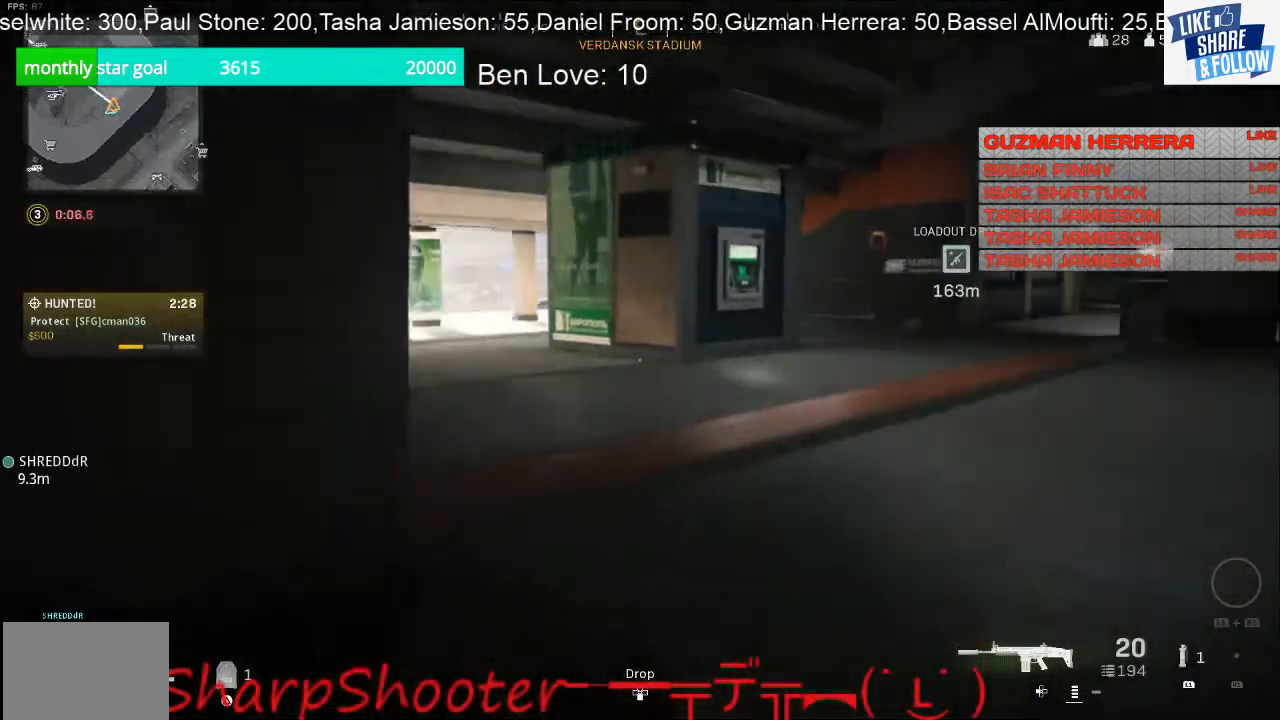
{"buttons": [], "left_stick": "up-right", "right_stick": "center", "events": [[67, "right_stick", "center"], [267, "right_stick", "left"], [433, "right_stick", "center"]]}
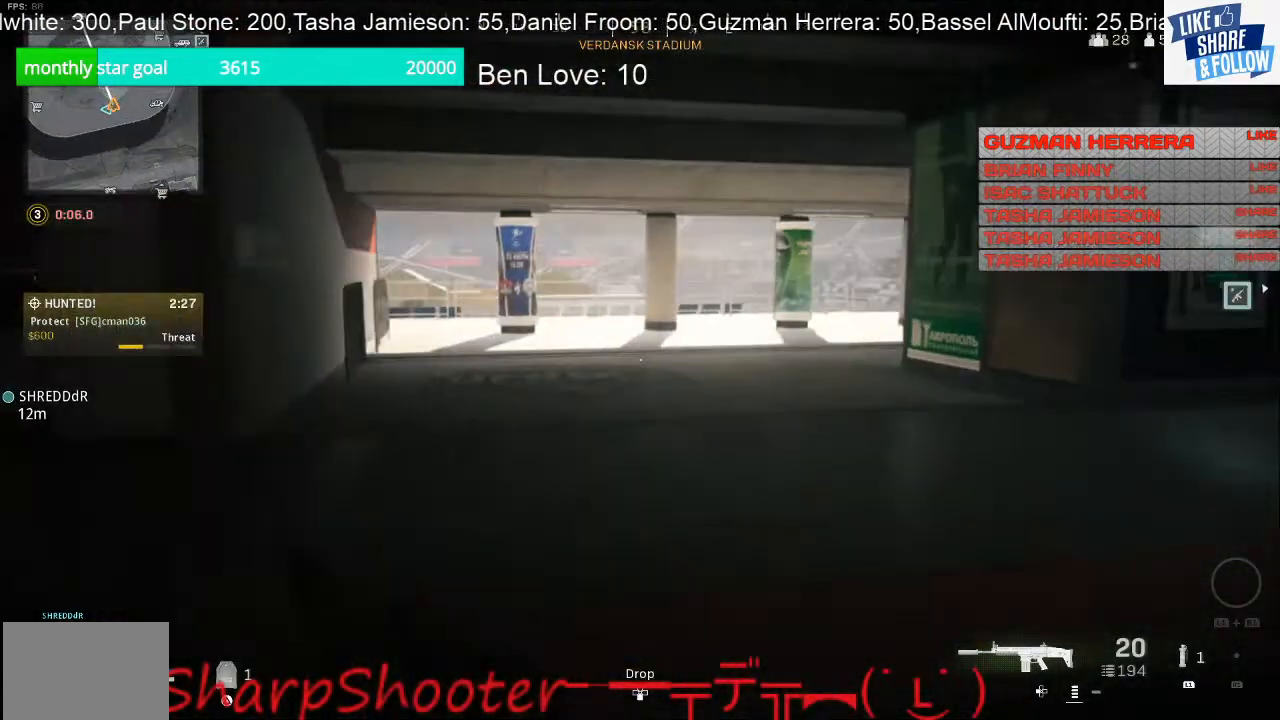
{"buttons": [], "left_stick": "up", "right_stick": "left", "events": [[200, "left_stick", "up"], [500, "right_stick", "left"]]}